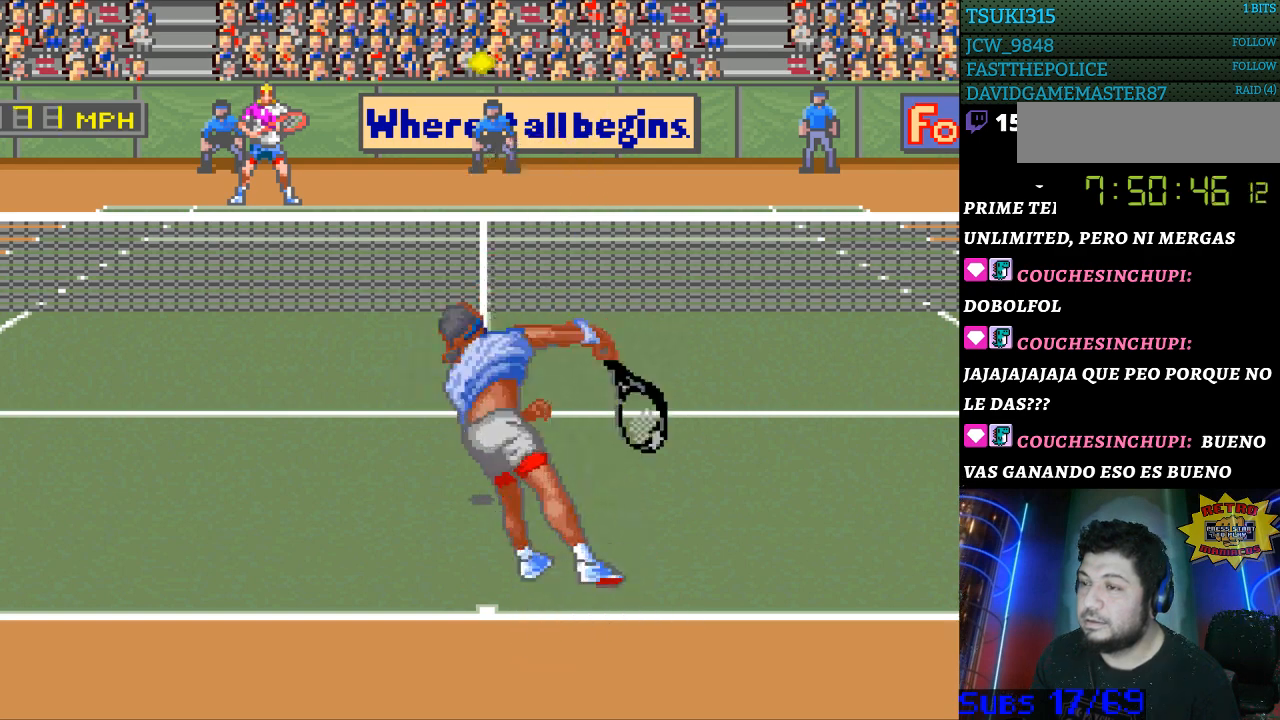
Gameplay with a controller (Nintendo layout); each line is a JSON object with the inputs held at the frame after it. "events" lists button and stick changes between this image and that frame as [ms after this image, input, new state], when the widget could be followed in between. Not read: L3 R3.
{"buttons": [], "events": [[233, "DPAD_LEFT", "down"], [467, "DPAD_LEFT", "up"]]}
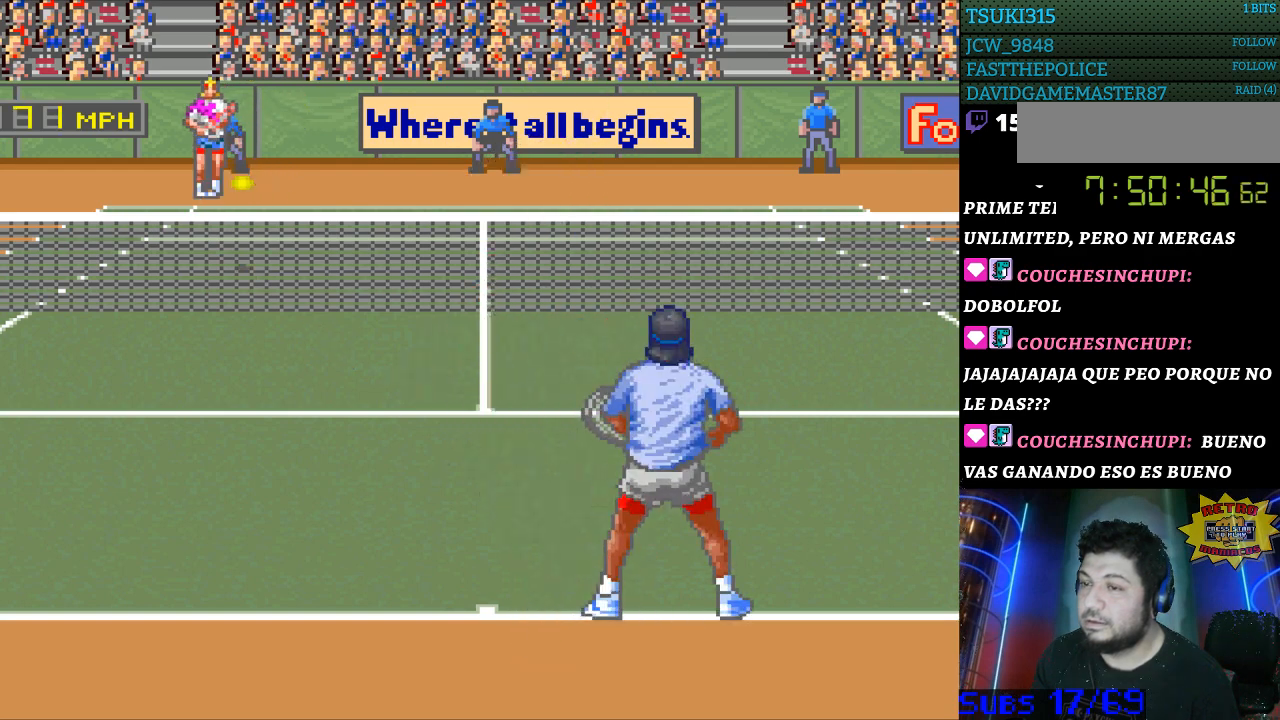
{"buttons": [], "events": [[200, "B", "down"], [300, "B", "up"]]}
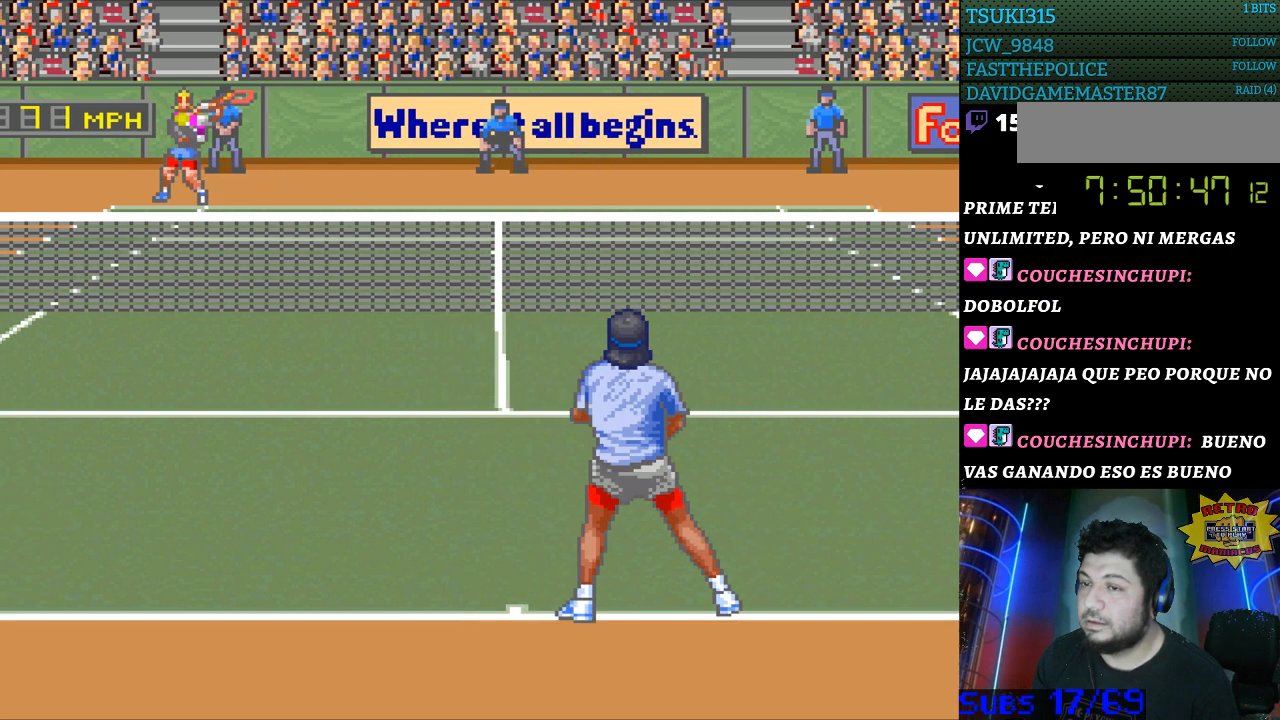
{"buttons": ["DPAD_RIGHT"], "events": [[200, "DPAD_RIGHT", "down"]]}
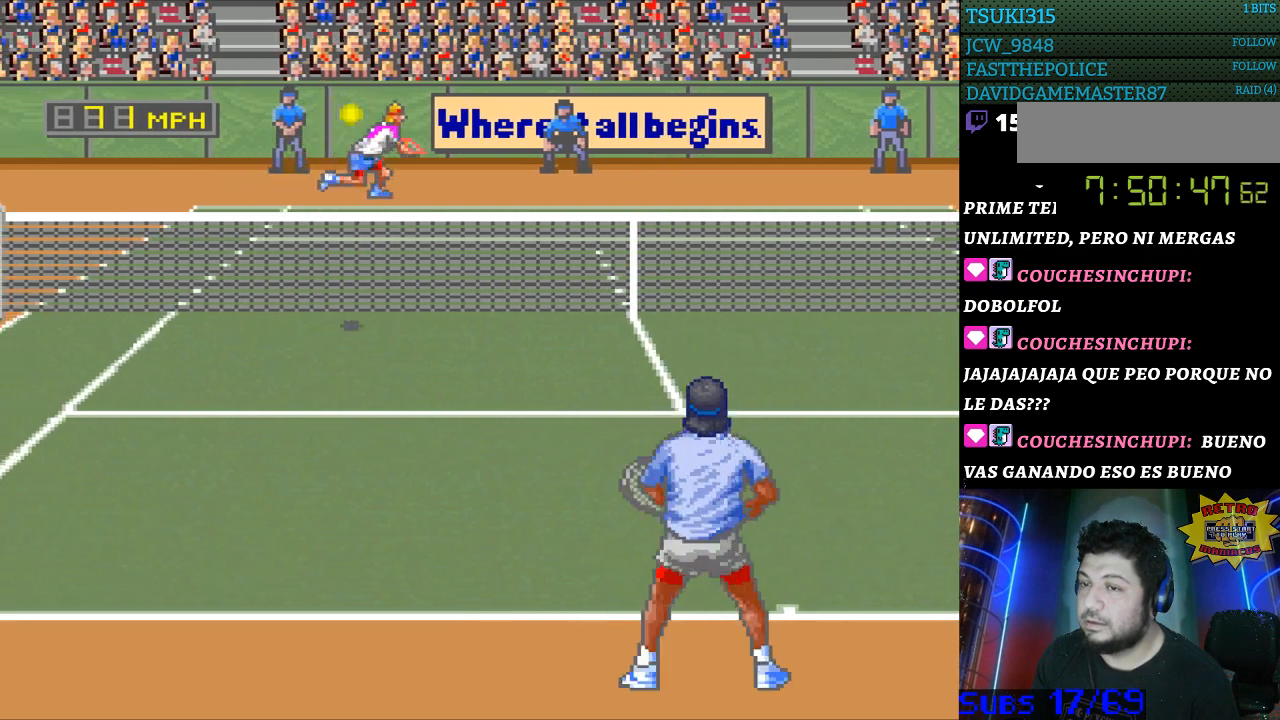
{"buttons": [], "events": [[267, "DPAD_RIGHT", "up"]]}
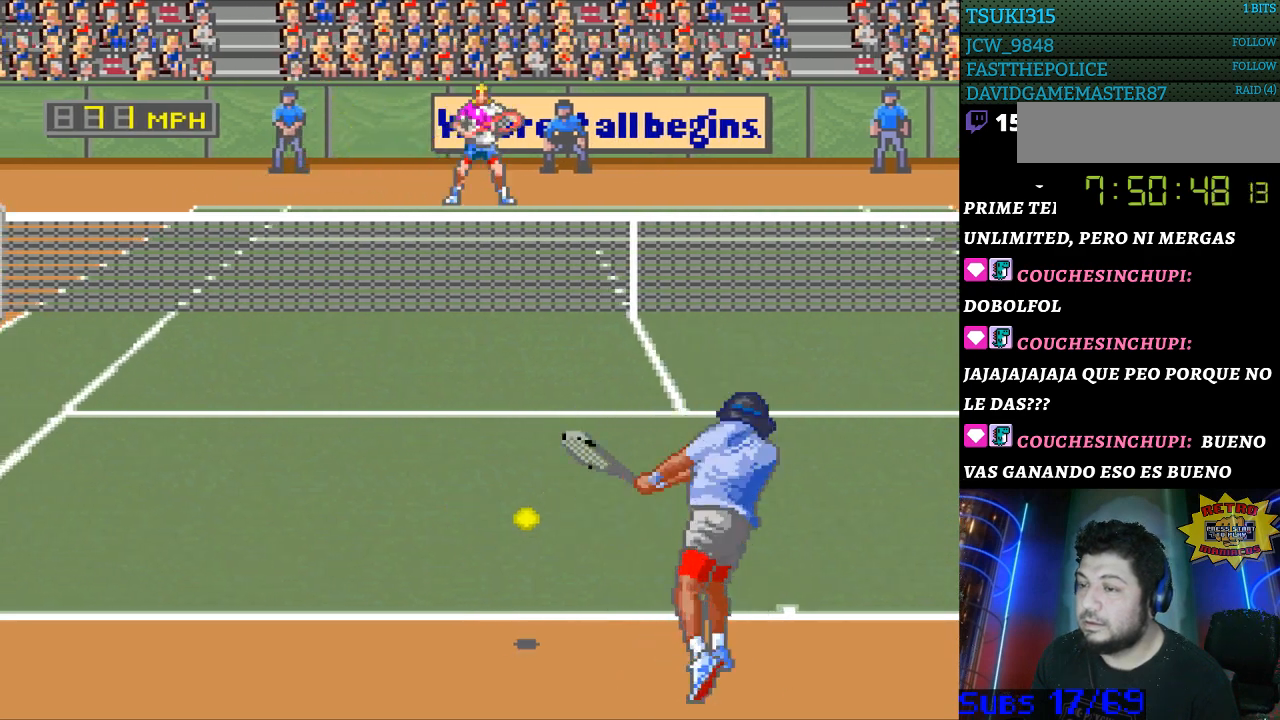
{"buttons": ["DPAD_LEFT"], "events": [[400, "DPAD_LEFT", "down"]]}
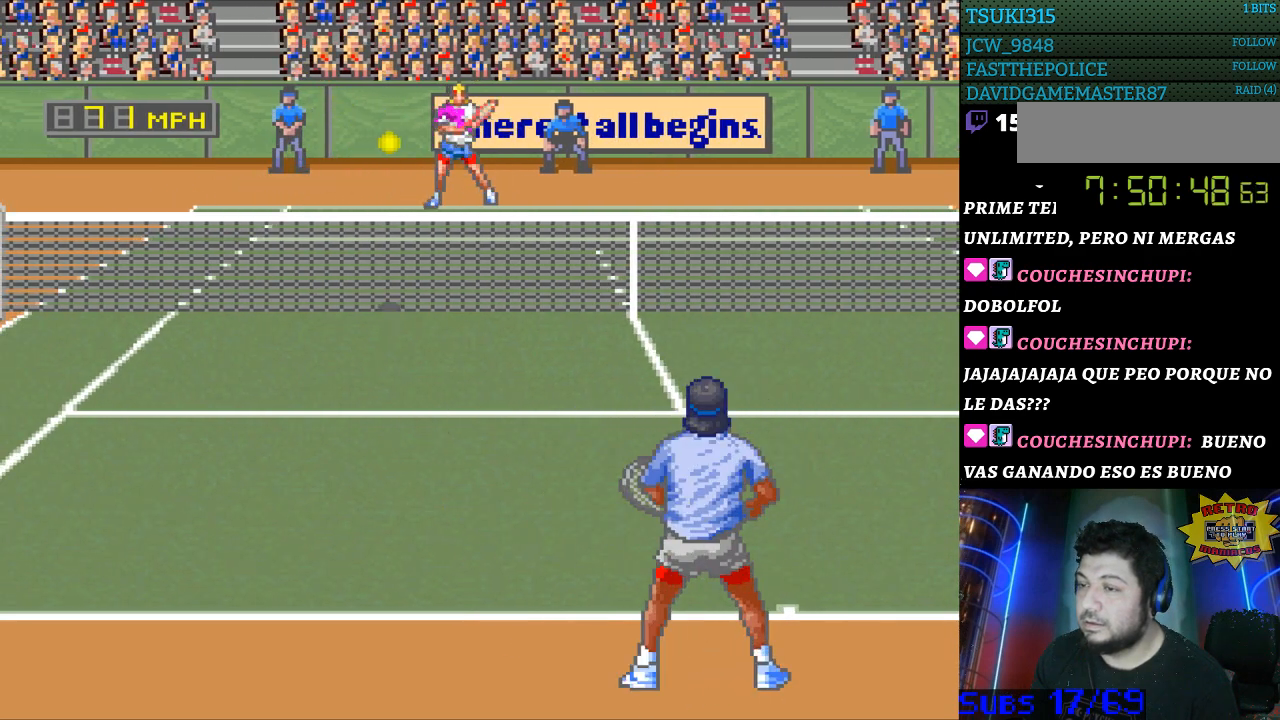
{"buttons": ["B", "DPAD_RIGHT"], "events": [[467, "DPAD_LEFT", "up"], [467, "DPAD_RIGHT", "down"], [500, "B", "down"]]}
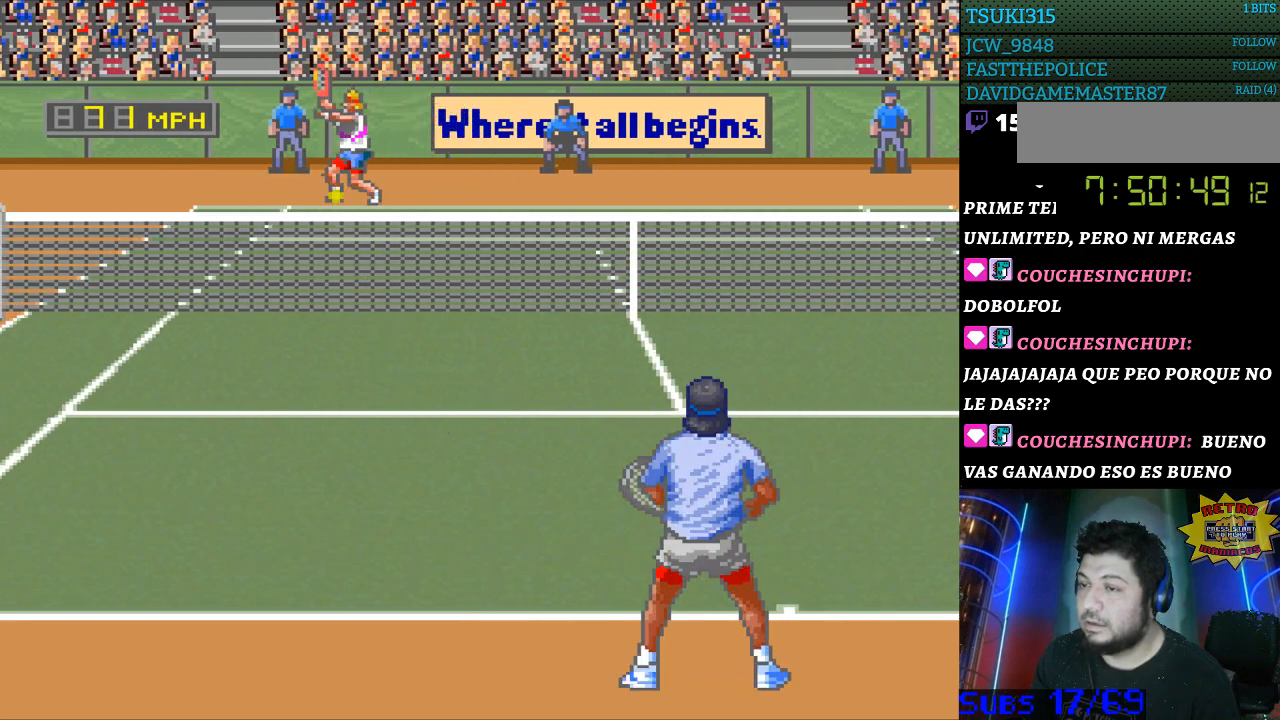
{"buttons": ["DPAD_RIGHT"], "events": [[133, "B", "up"]]}
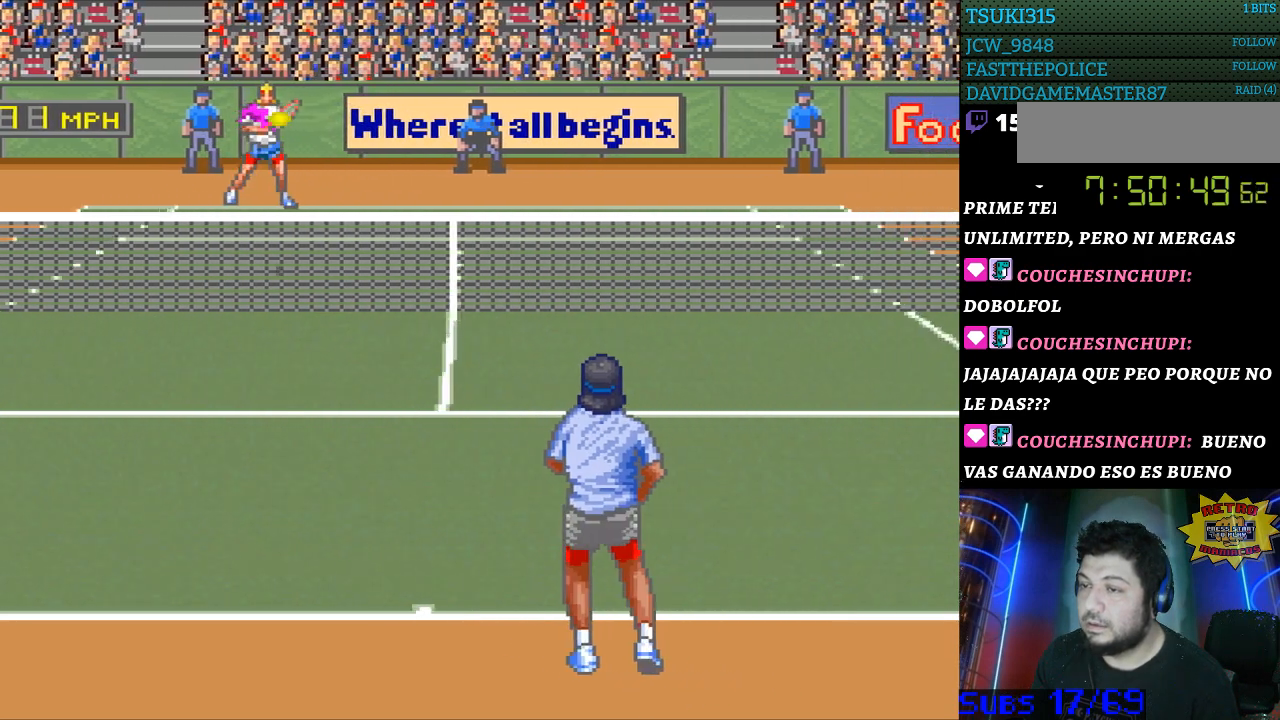
{"buttons": [], "events": [[200, "DPAD_RIGHT", "up"]]}
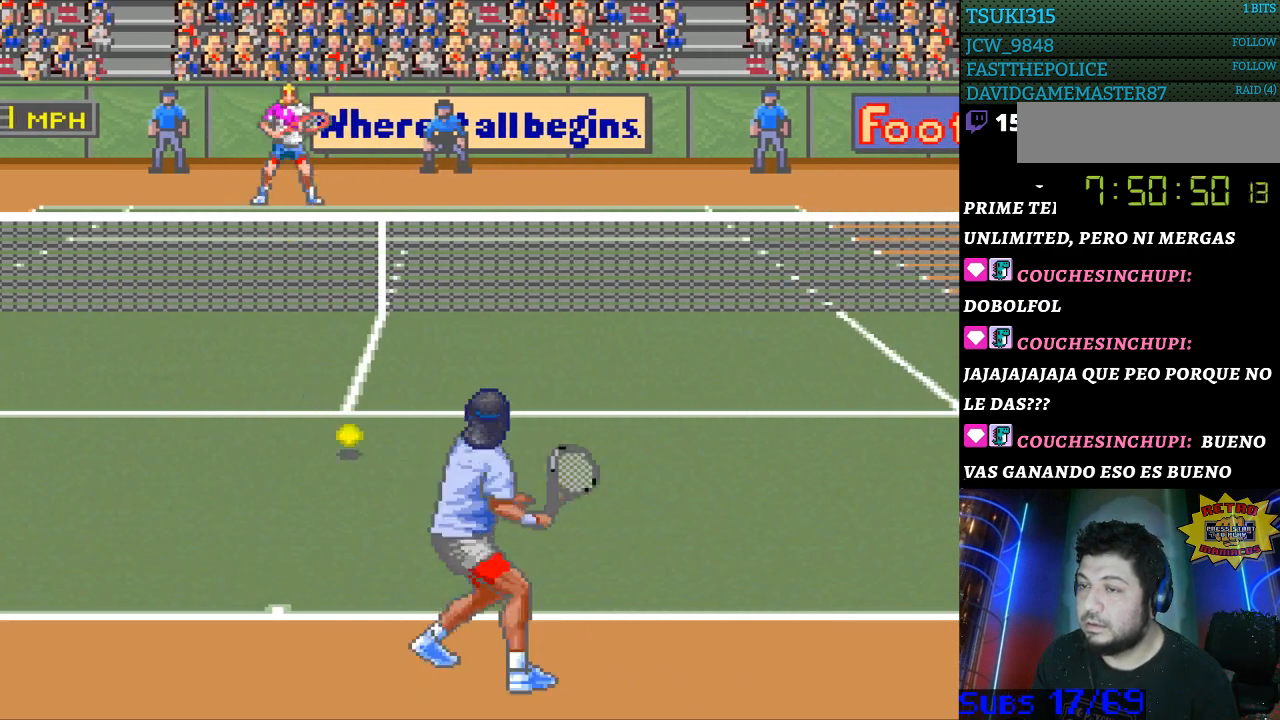
{"buttons": [], "events": []}
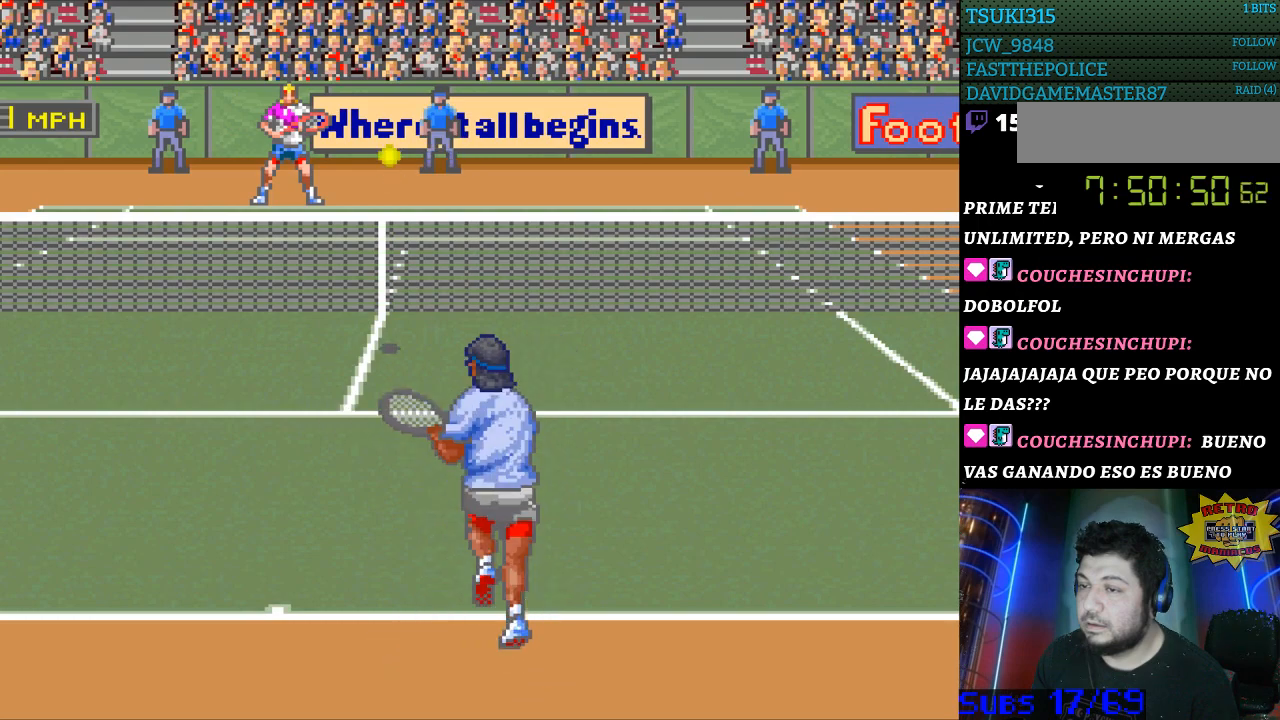
{"buttons": ["DPAD_RIGHT"], "events": [[233, "DPAD_RIGHT", "down"]]}
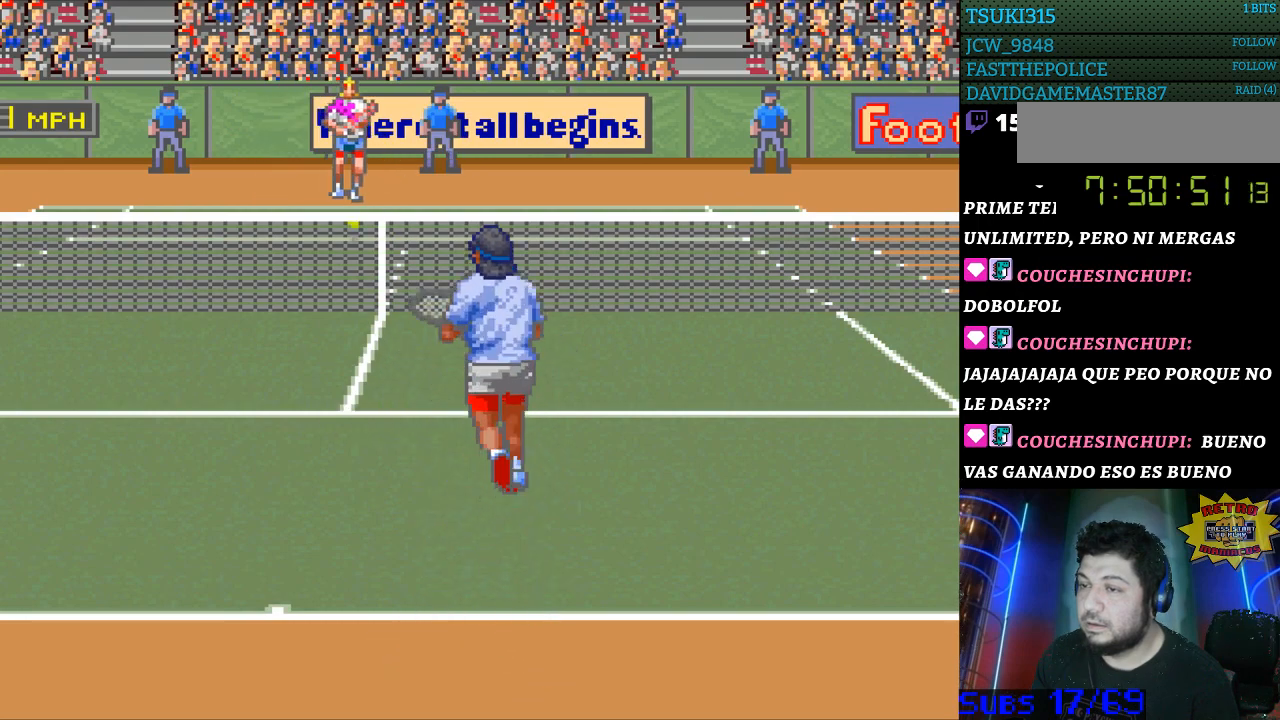
{"buttons": [], "events": [[67, "DPAD_RIGHT", "up"], [133, "B", "down"], [233, "B", "up"]]}
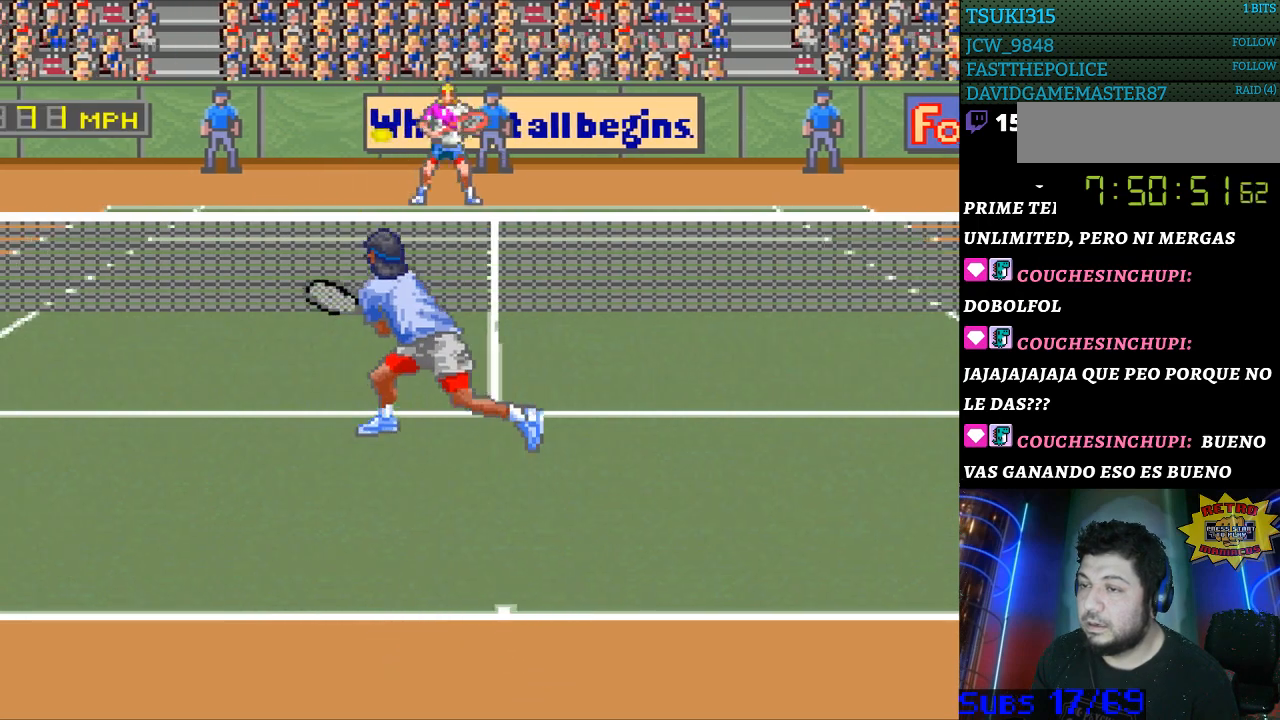
{"buttons": [], "events": []}
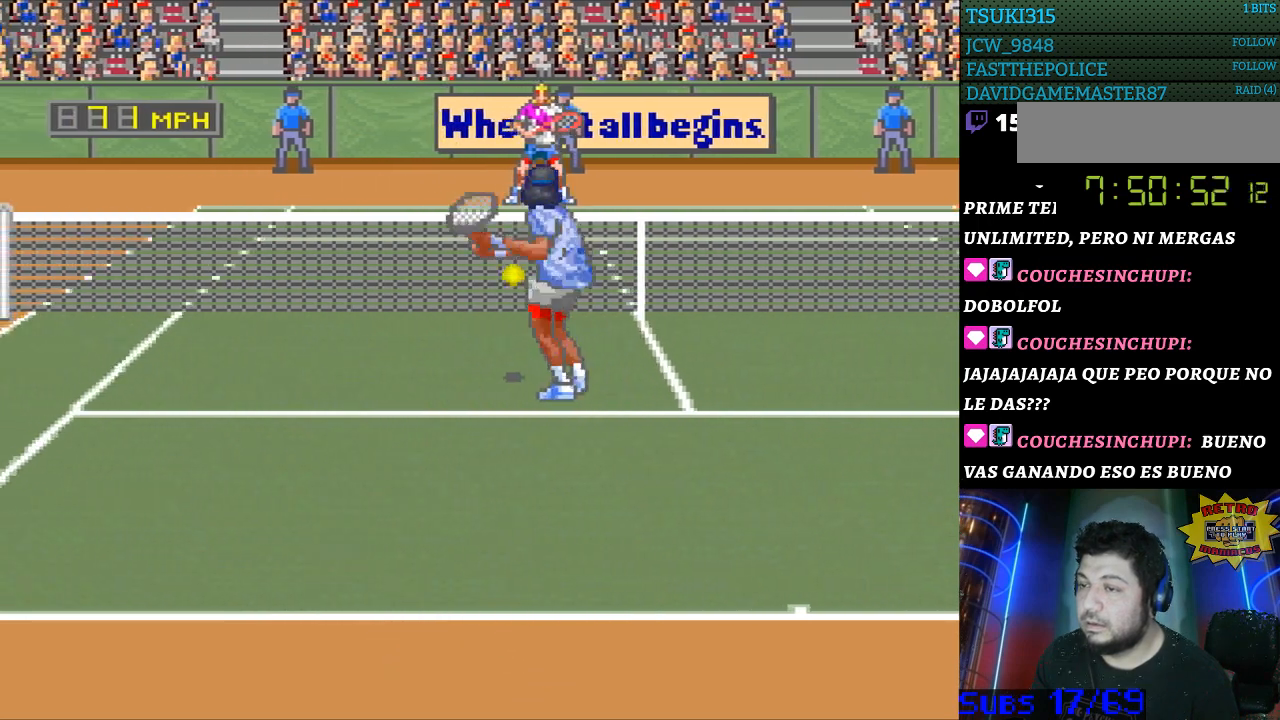
{"buttons": ["DPAD_RIGHT"], "events": [[267, "DPAD_RIGHT", "down"]]}
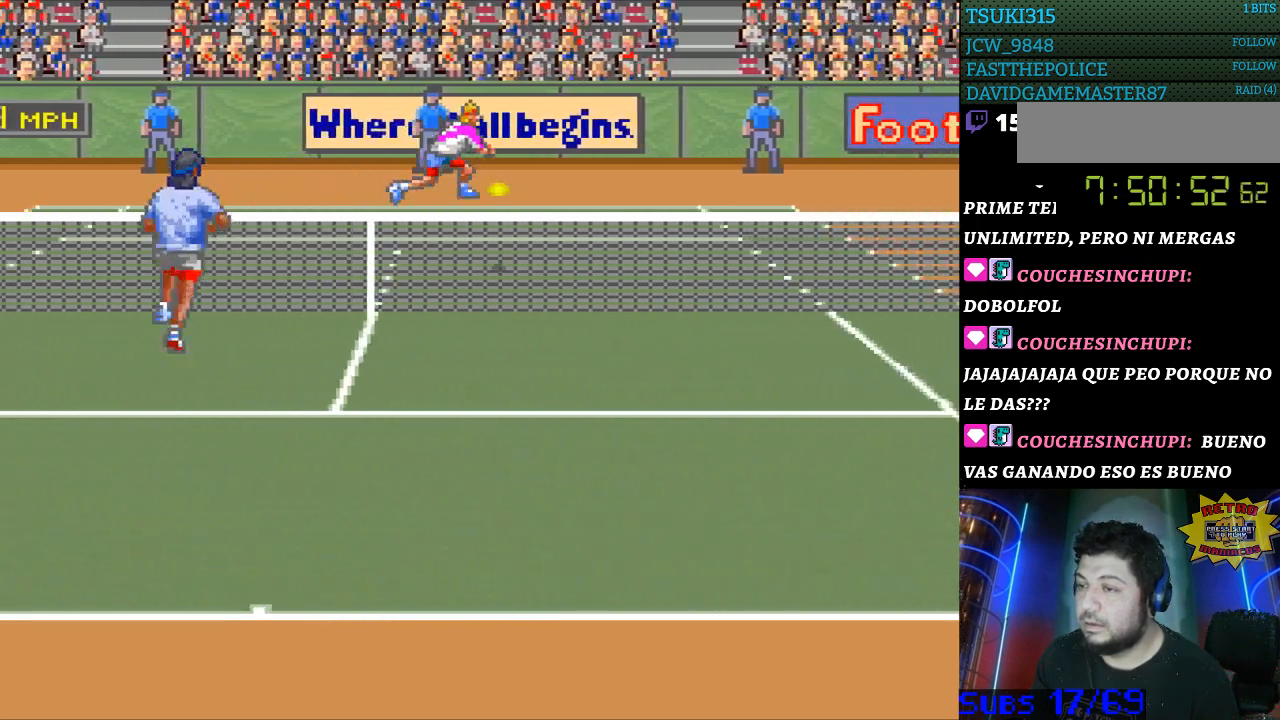
{"buttons": ["B", "DPAD_LEFT"], "events": [[367, "DPAD_DOWN", "down"], [367, "DPAD_RIGHT", "up"], [433, "B", "down"], [433, "DPAD_LEFT", "down"], [500, "DPAD_DOWN", "up"]]}
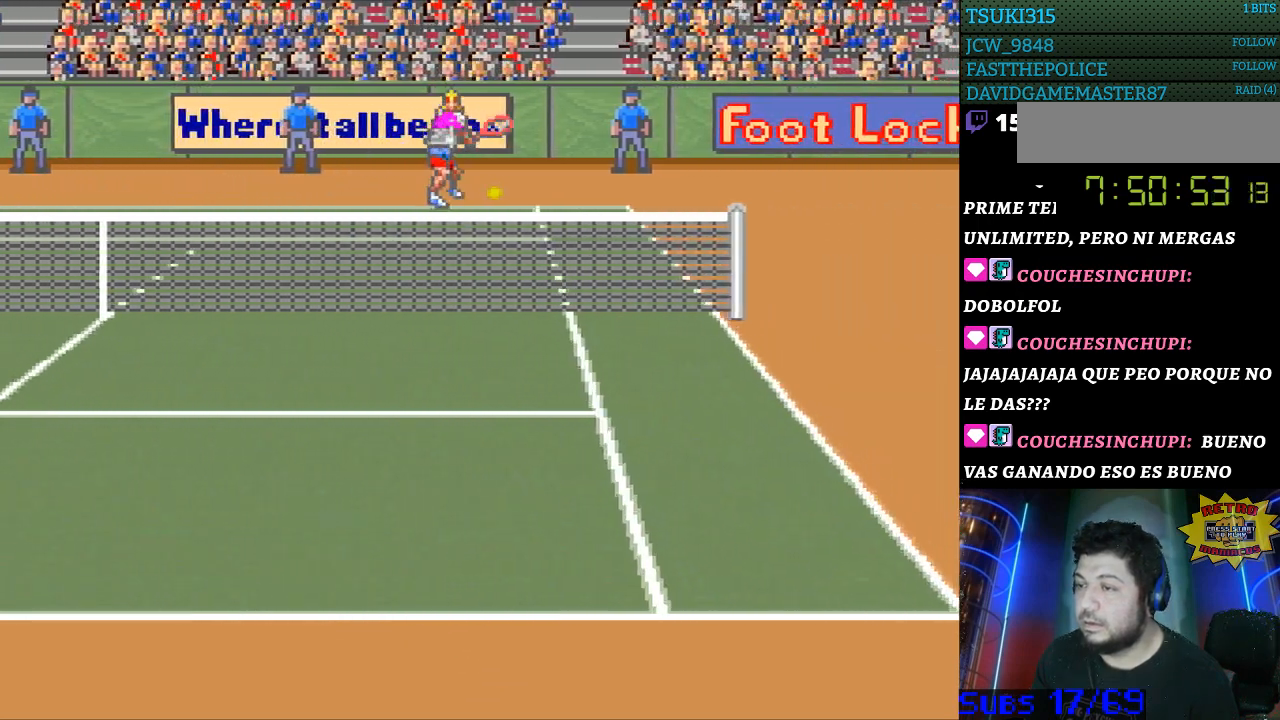
{"buttons": [], "events": [[33, "B", "up"], [133, "DPAD_DOWN", "down"], [367, "DPAD_DOWN", "up"], [367, "DPAD_LEFT", "up"]]}
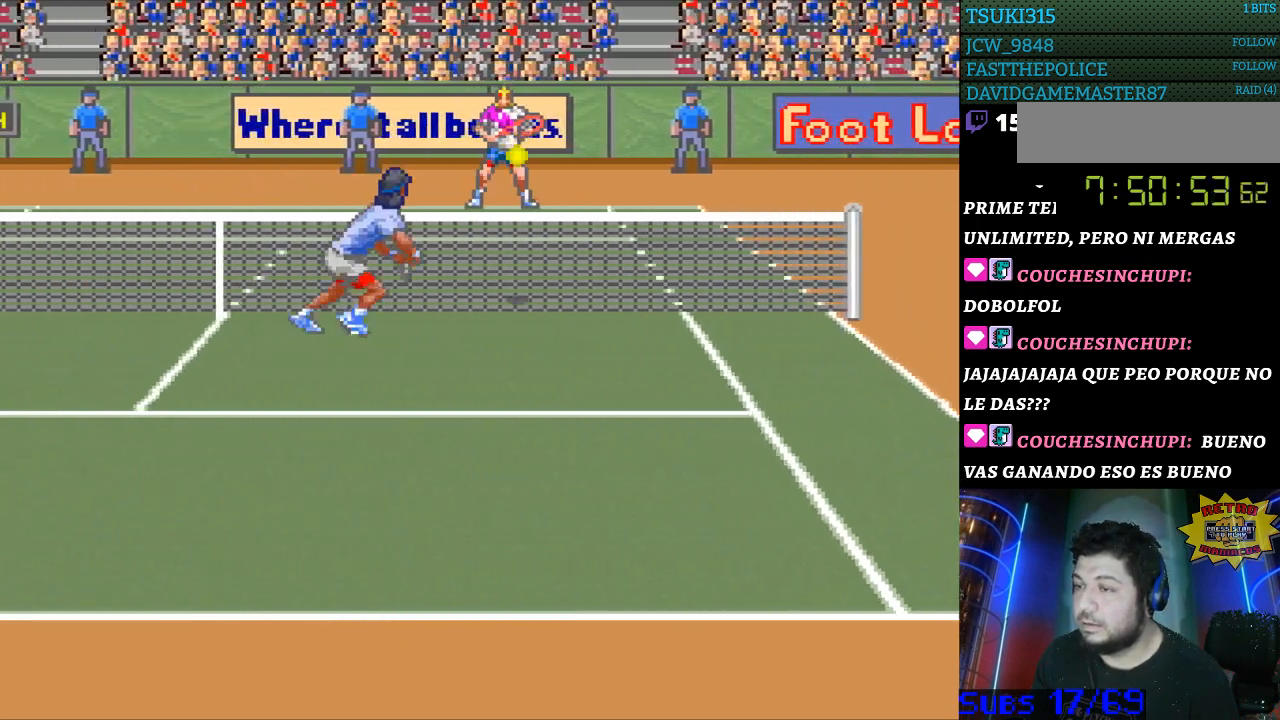
{"buttons": ["DPAD_LEFT"], "events": [[167, "DPAD_LEFT", "down"]]}
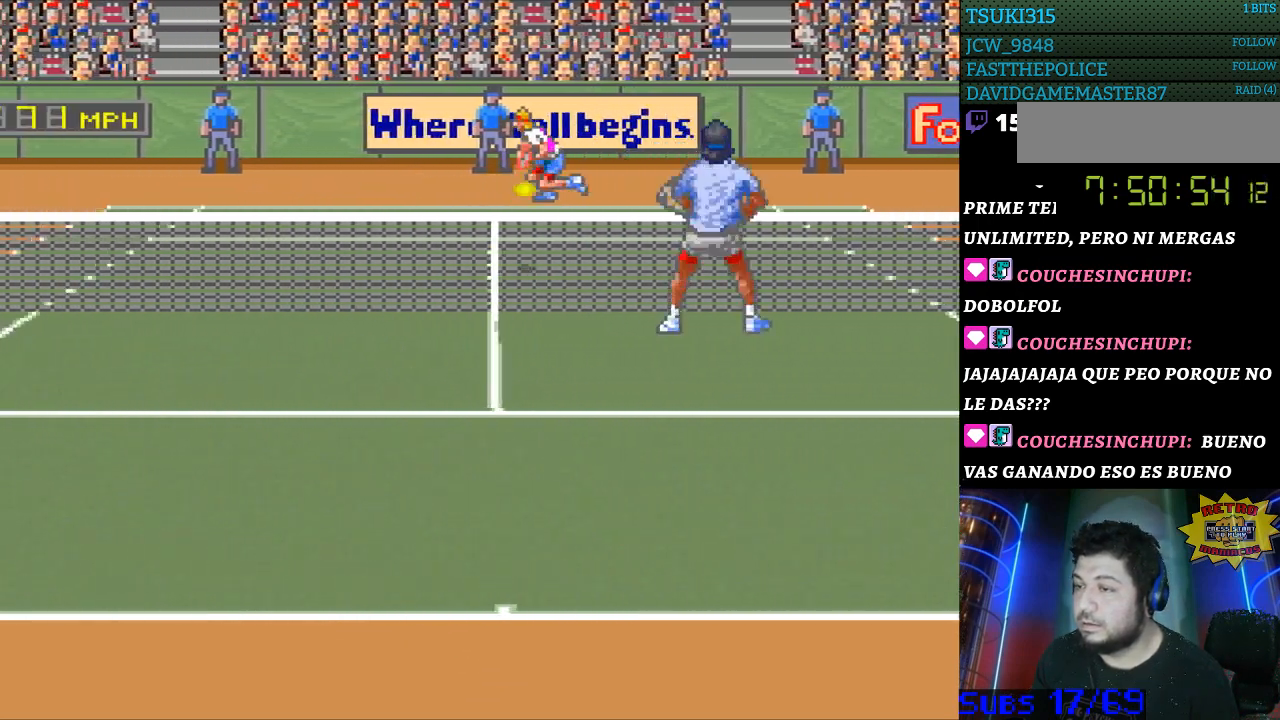
{"buttons": ["B", "DPAD_DOWN", "DPAD_RIGHT"], "events": [[300, "DPAD_DOWN", "down"], [367, "DPAD_LEFT", "up"], [400, "B", "down"], [400, "DPAD_RIGHT", "down"]]}
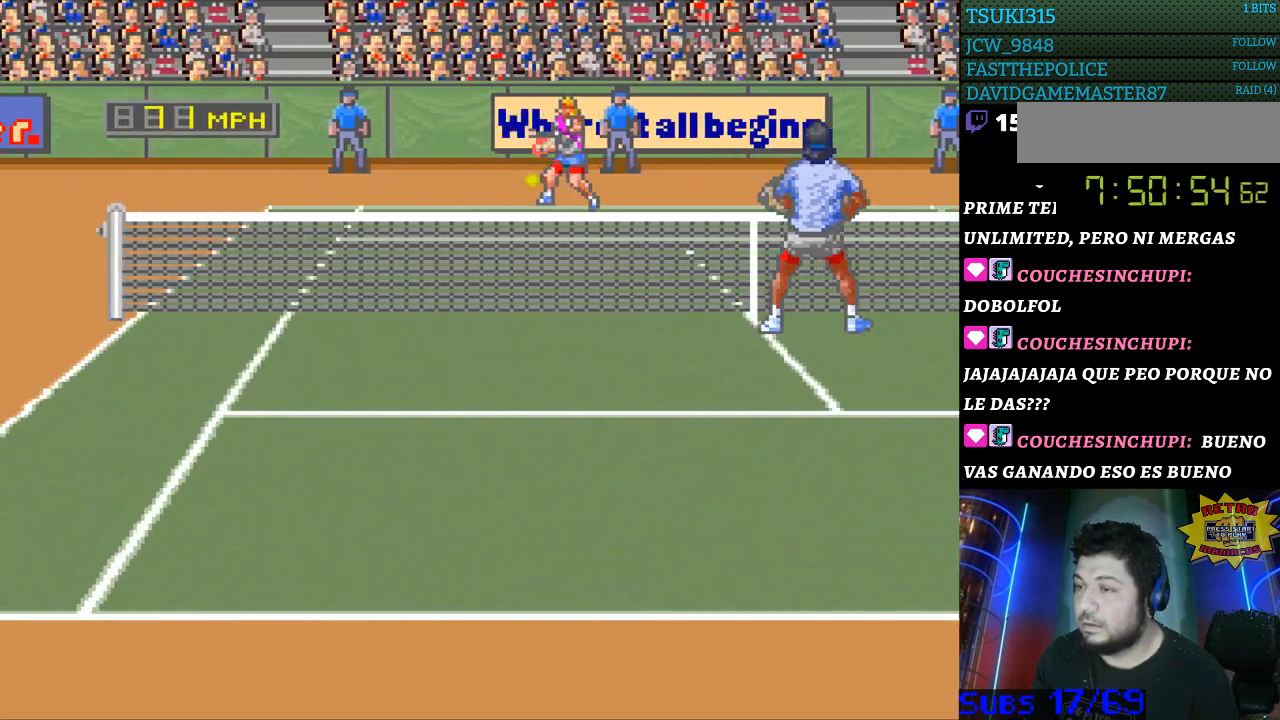
{"buttons": ["DPAD_RIGHT"], "events": [[100, "B", "up"], [267, "DPAD_DOWN", "up"], [300, "DPAD_RIGHT", "up"], [433, "DPAD_RIGHT", "down"]]}
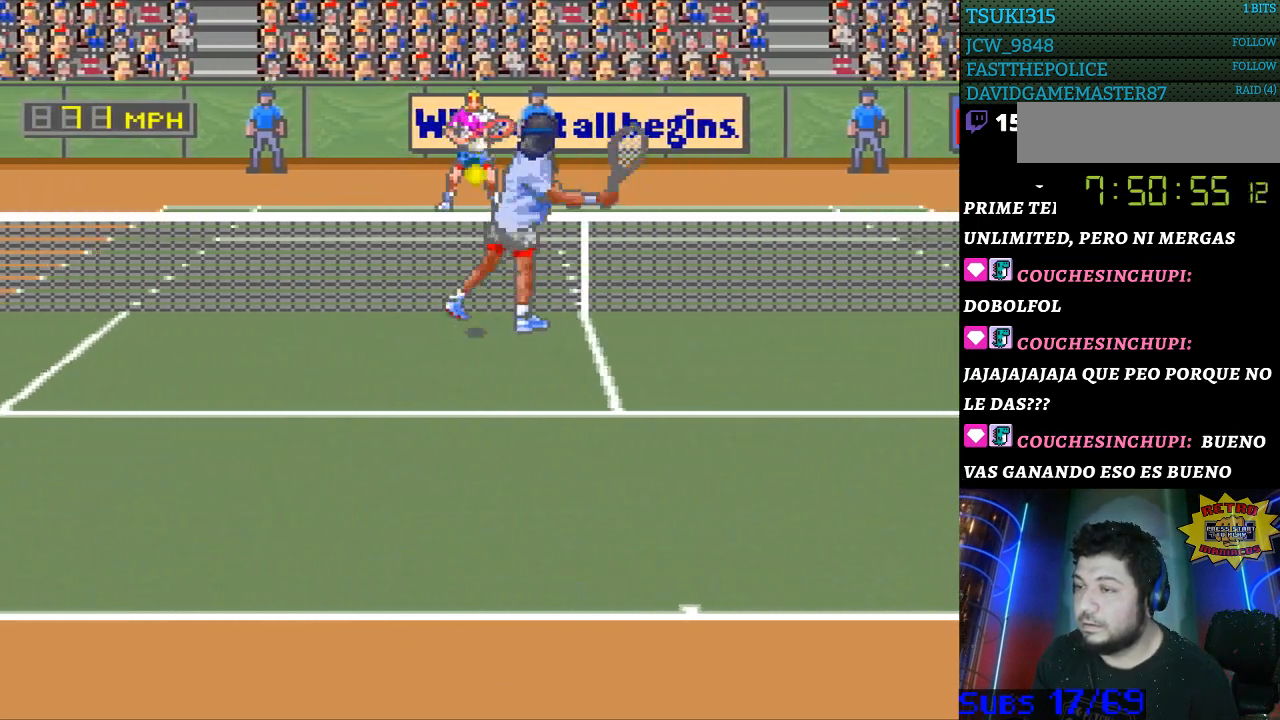
{"buttons": ["DPAD_DOWN", "DPAD_LEFT"], "events": [[400, "DPAD_LEFT", "down"], [400, "DPAD_RIGHT", "up"], [500, "DPAD_DOWN", "down"]]}
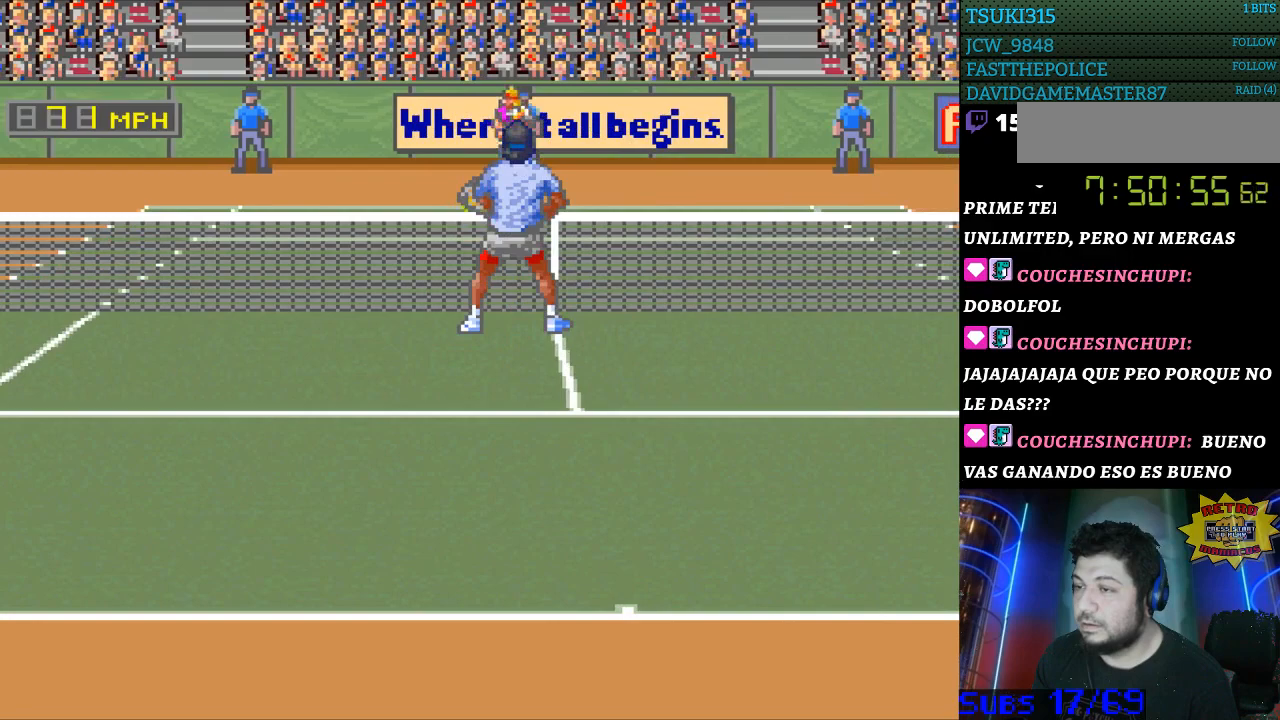
{"buttons": ["DPAD_LEFT"], "events": [[33, "B", "down"], [100, "DPAD_LEFT", "up"], [100, "DPAD_RIGHT", "down"], [167, "B", "up"], [433, "DPAD_DOWN", "up"], [433, "DPAD_LEFT", "down"], [433, "DPAD_RIGHT", "up"]]}
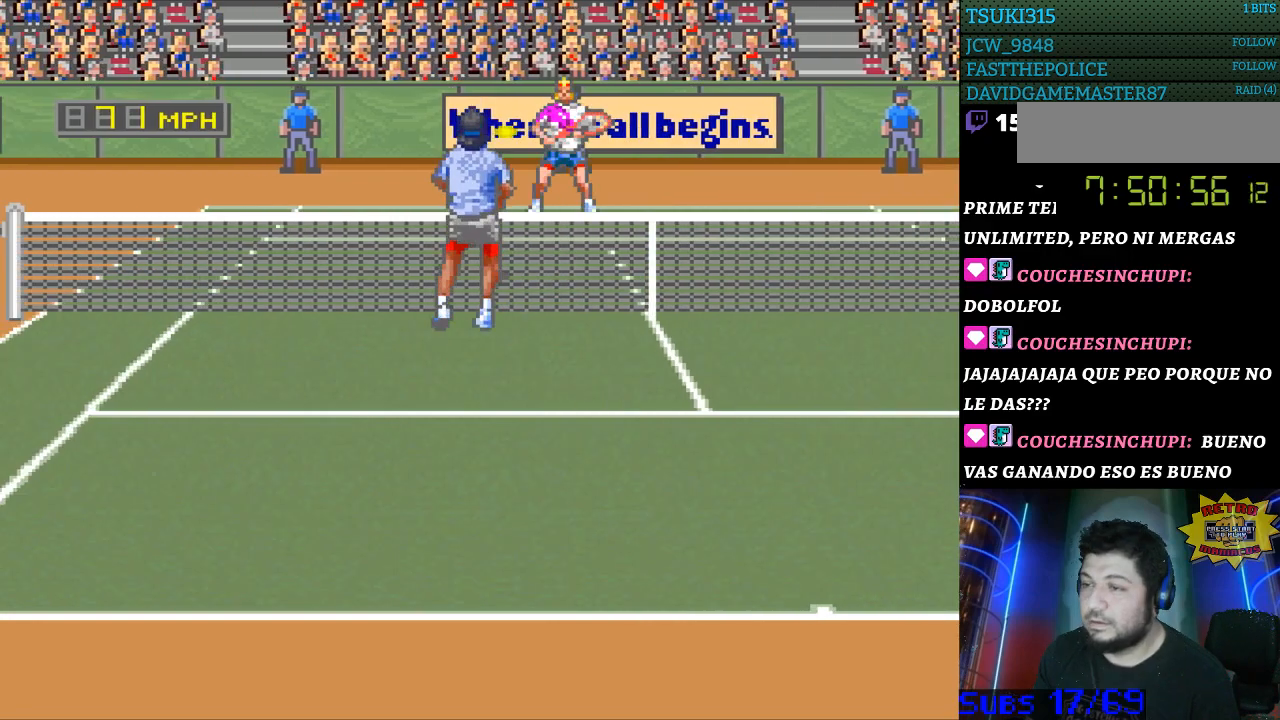
{"buttons": ["DPAD_RIGHT"], "events": [[167, "DPAD_LEFT", "up"], [467, "DPAD_RIGHT", "down"]]}
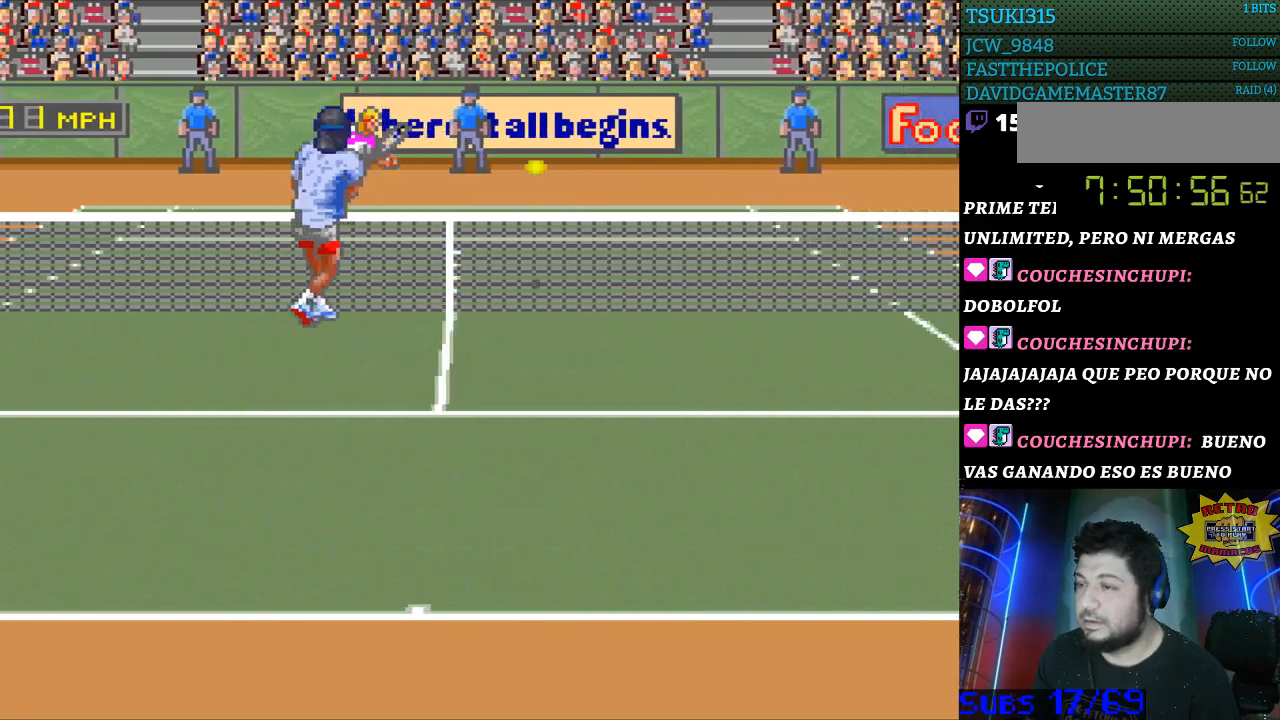
{"buttons": ["DPAD_RIGHT"], "events": []}
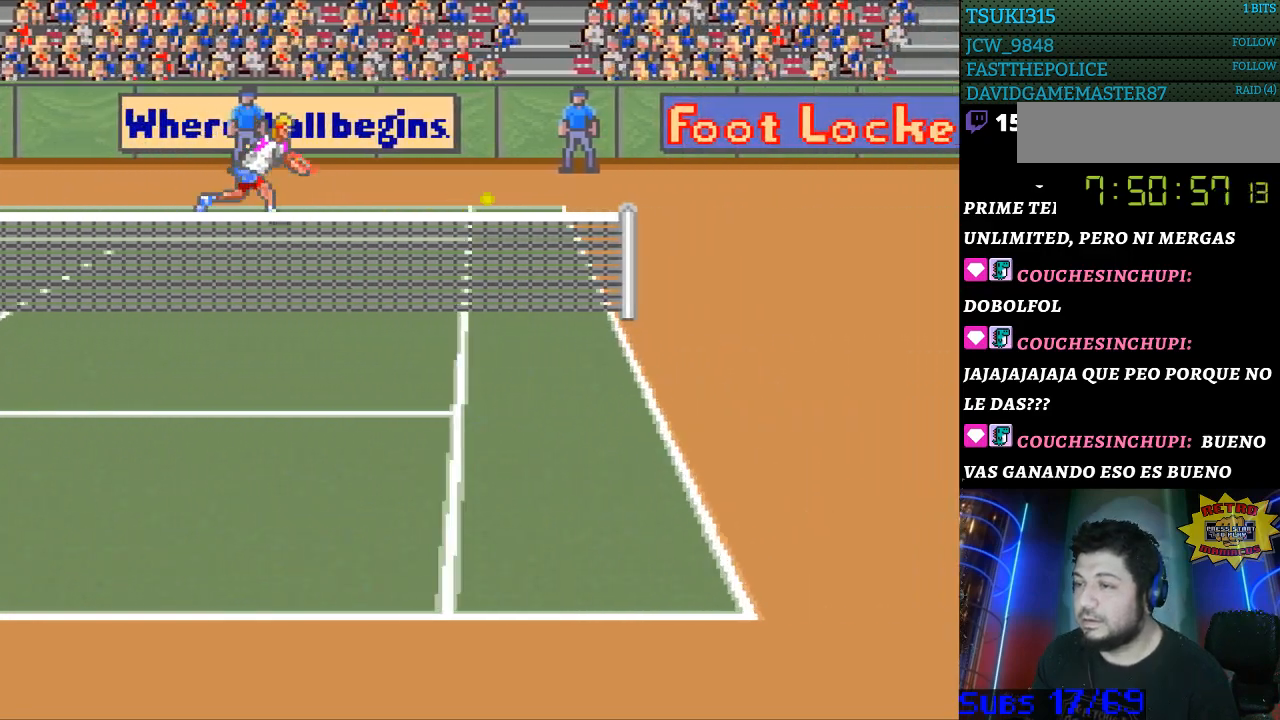
{"buttons": [], "events": [[100, "B", "down"], [100, "DPAD_LEFT", "down"], [100, "DPAD_RIGHT", "up"], [167, "DPAD_DOWN", "down"], [267, "B", "up"], [333, "DPAD_DOWN", "up"], [367, "DPAD_LEFT", "up"]]}
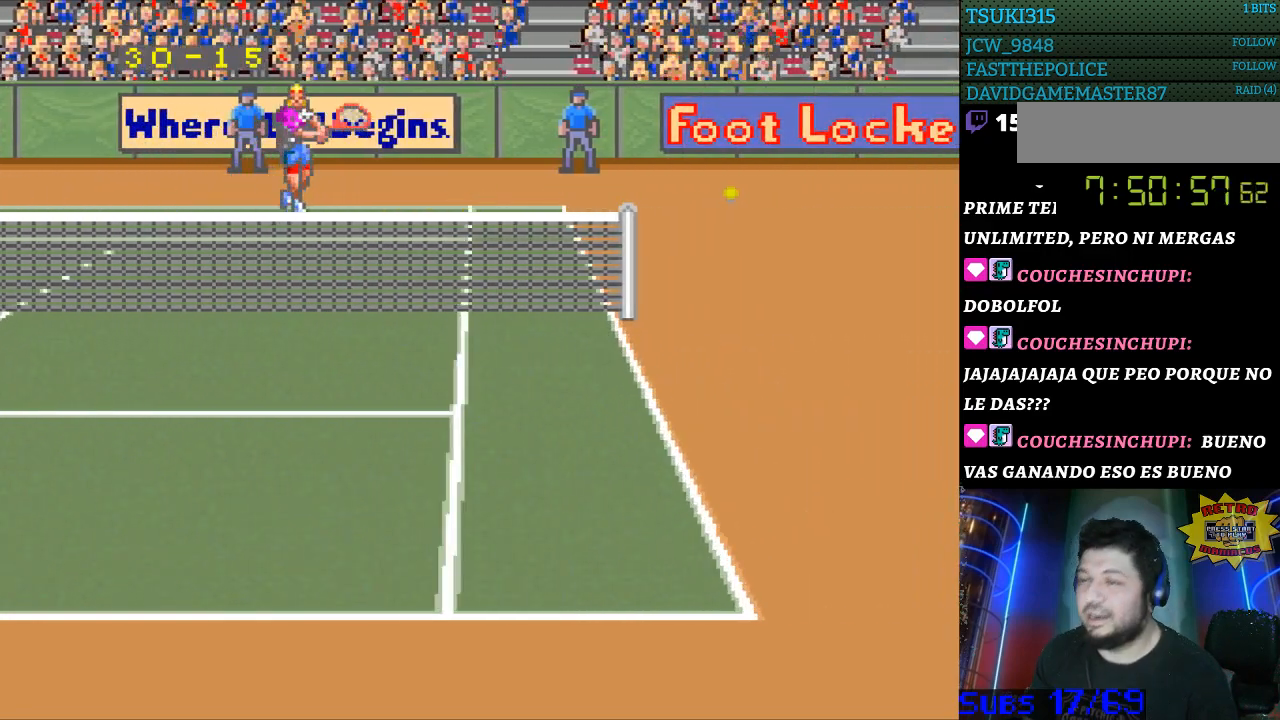
{"buttons": [], "events": []}
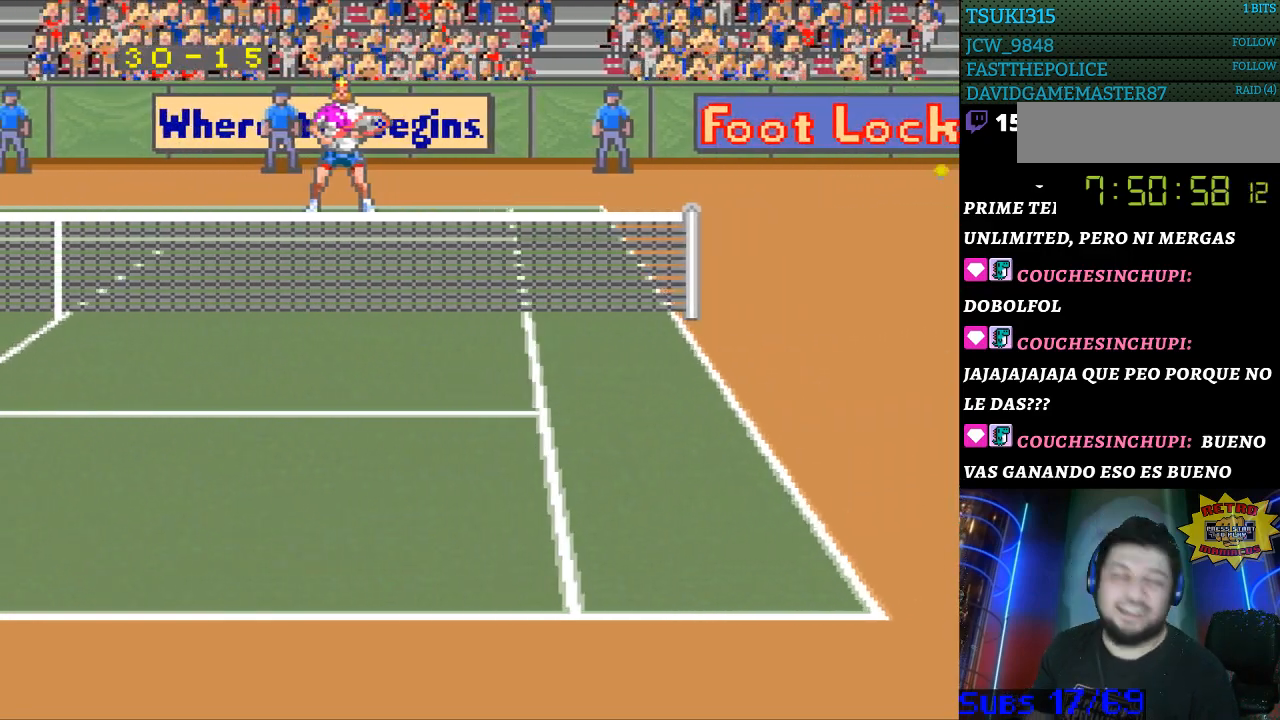
{"buttons": [], "events": []}
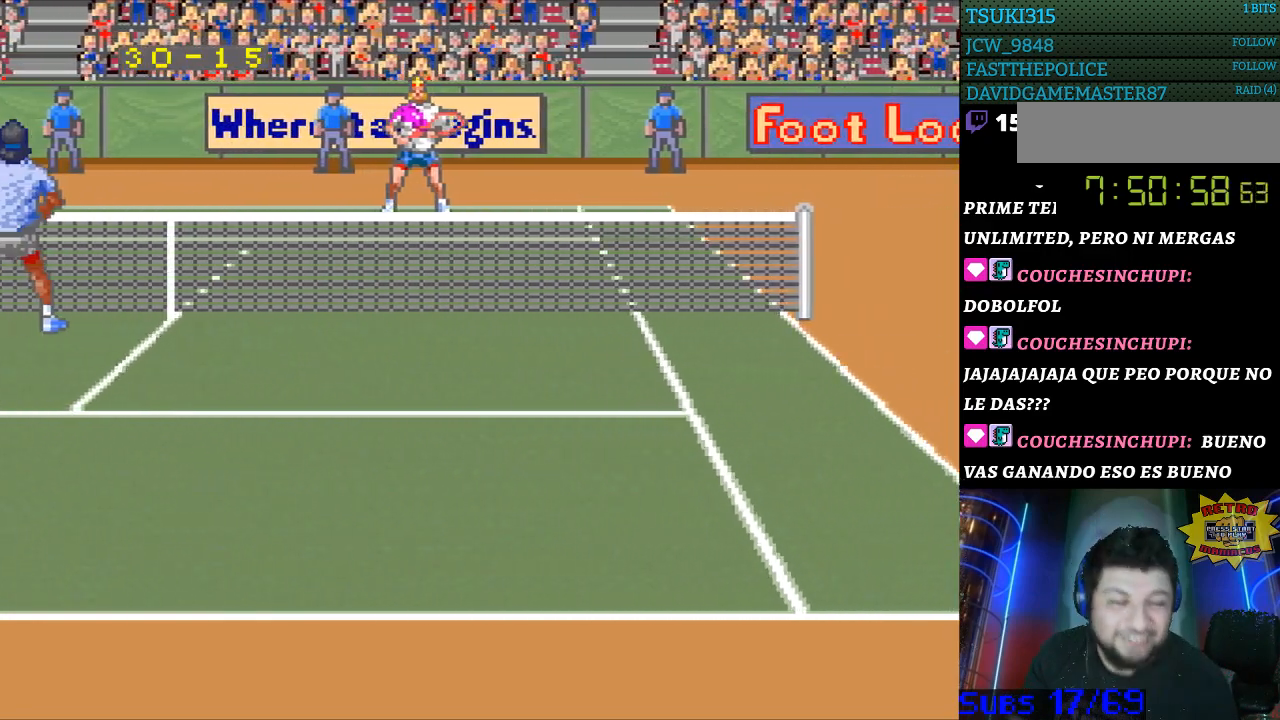
{"buttons": [], "events": []}
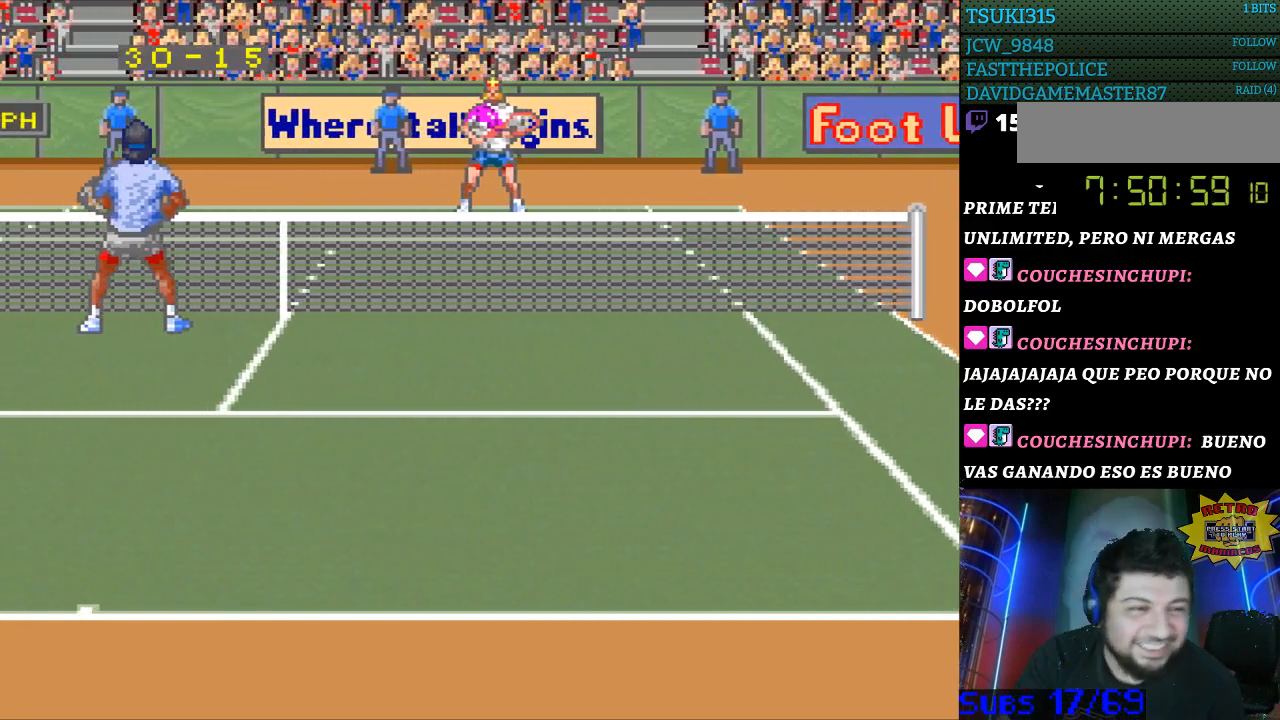
{"buttons": [], "events": []}
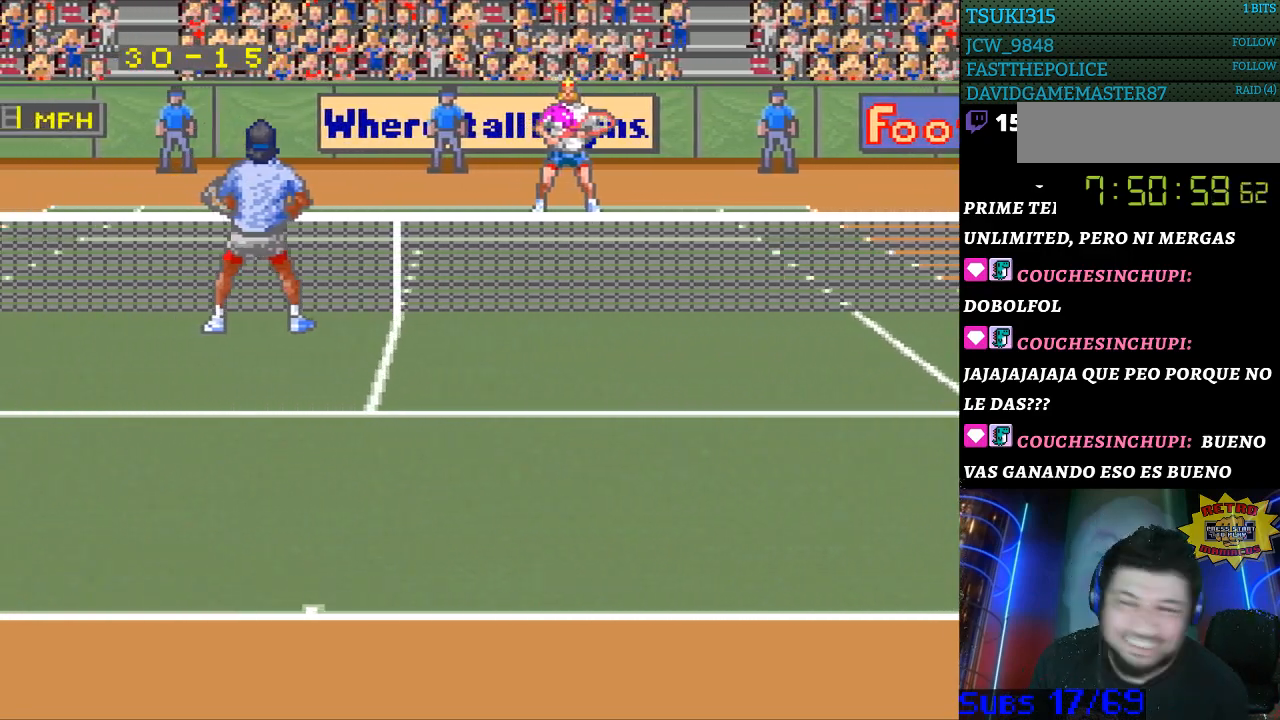
{"buttons": [], "events": [[333, "X", "down"], [433, "X", "up"]]}
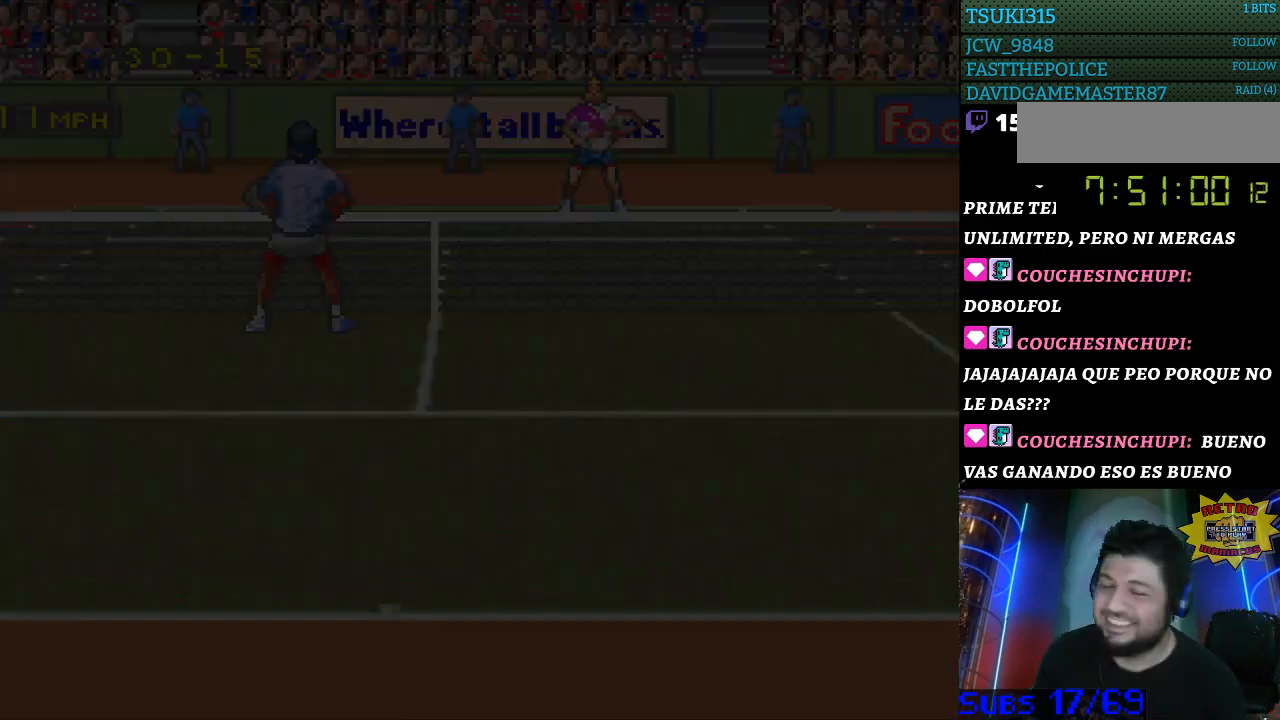
{"buttons": [], "events": [[67, "X", "down"], [133, "X", "up"]]}
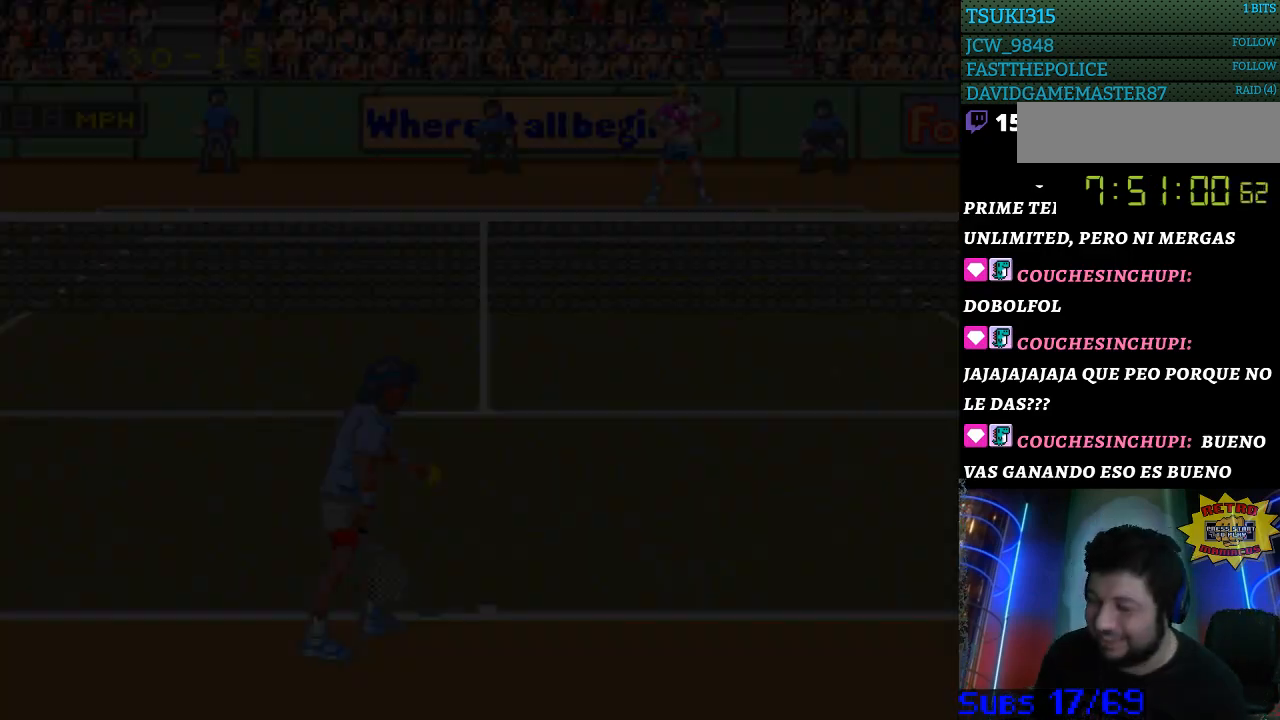
{"buttons": [], "events": []}